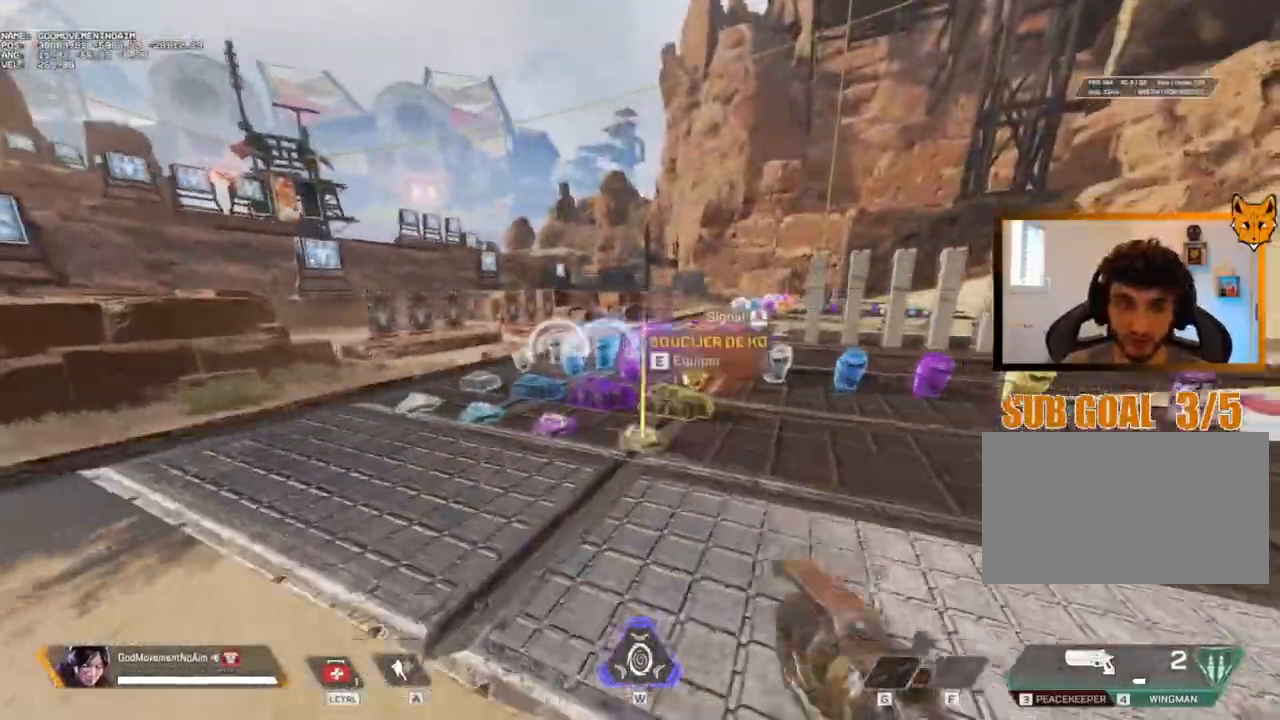
Gameplay with keyboard and mouse; each line is a JSON object with the keys and mouse buttons held at the frame after it. "events" lists presses ("down") and releases ("up") of "1", "2", "3", "4", "a", "alt", "c", "ctrl", "d", "e", "f", "g", "q", "r", "s", "shift", "tab", "v", "w", "z", "mouse_left", "mouse_wheel", "mouse_right", "mouse_mb4" and "mouse_mb5" between this image and that frame as [ms after this image, input, new state], when the widget could be followed in between. "mouse_left", "mouse_wheel", "mouse_right", "mouse_mb4", "mouse_mb5" = the "left", "wheel", "right", "mb4", "mb5" buttons of the "mouse" list. No other keys are recorded. "wheel" means that the mouse wheel is clicked or scrolled. Not read: mouse_move.
{"keys": ["shift", "z"], "mouse": [], "events": []}
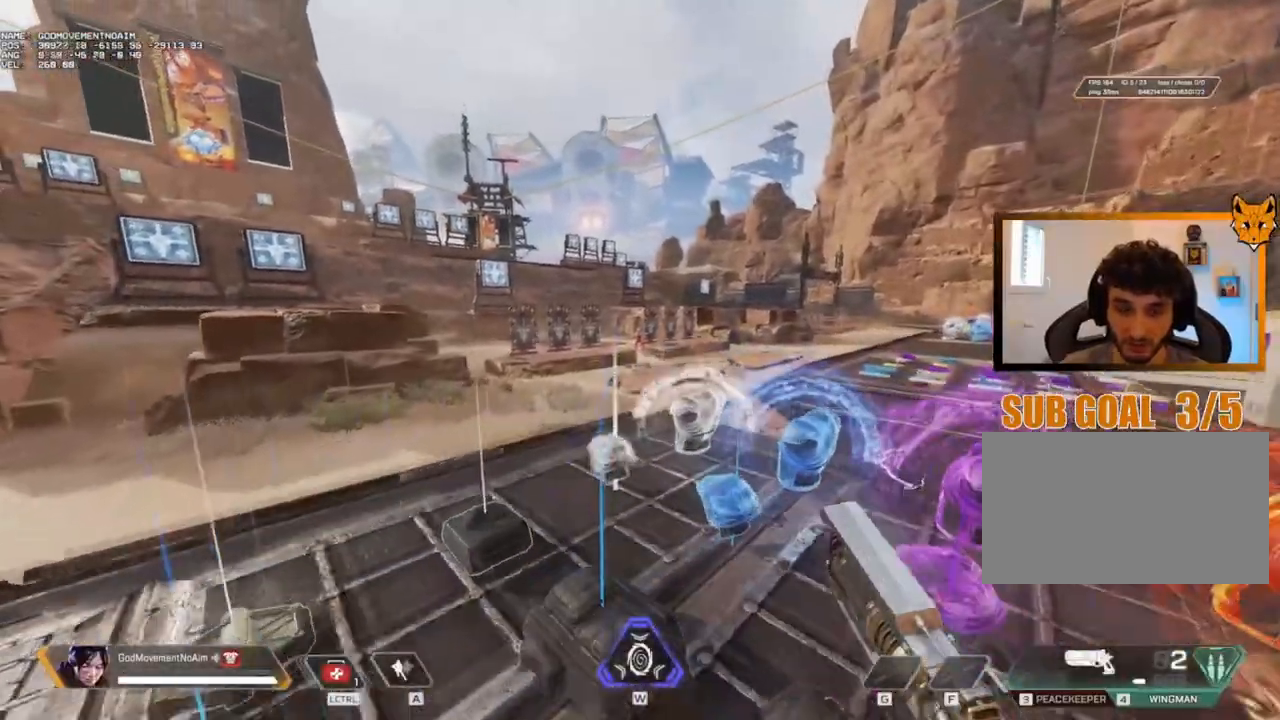
{"keys": ["shift", "z"], "mouse": [], "events": []}
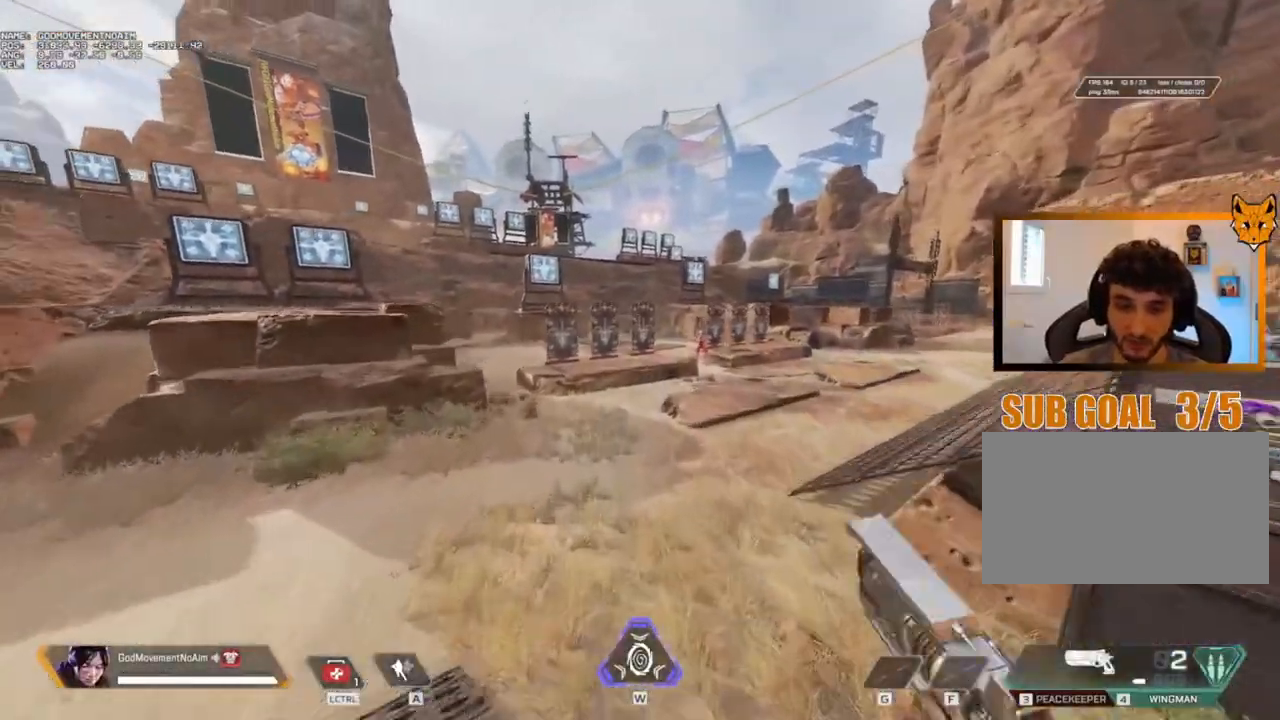
{"keys": ["shift", "z"], "mouse": [], "events": []}
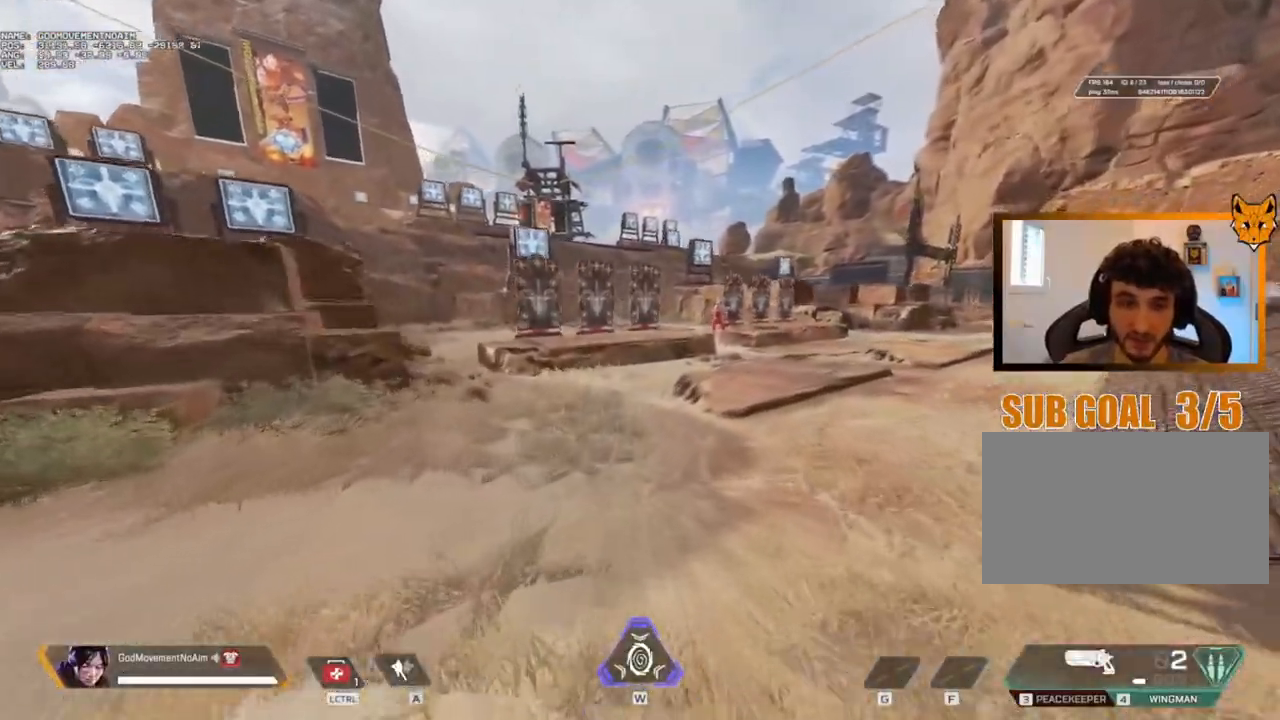
{"keys": ["shift", "z"], "mouse": [], "events": []}
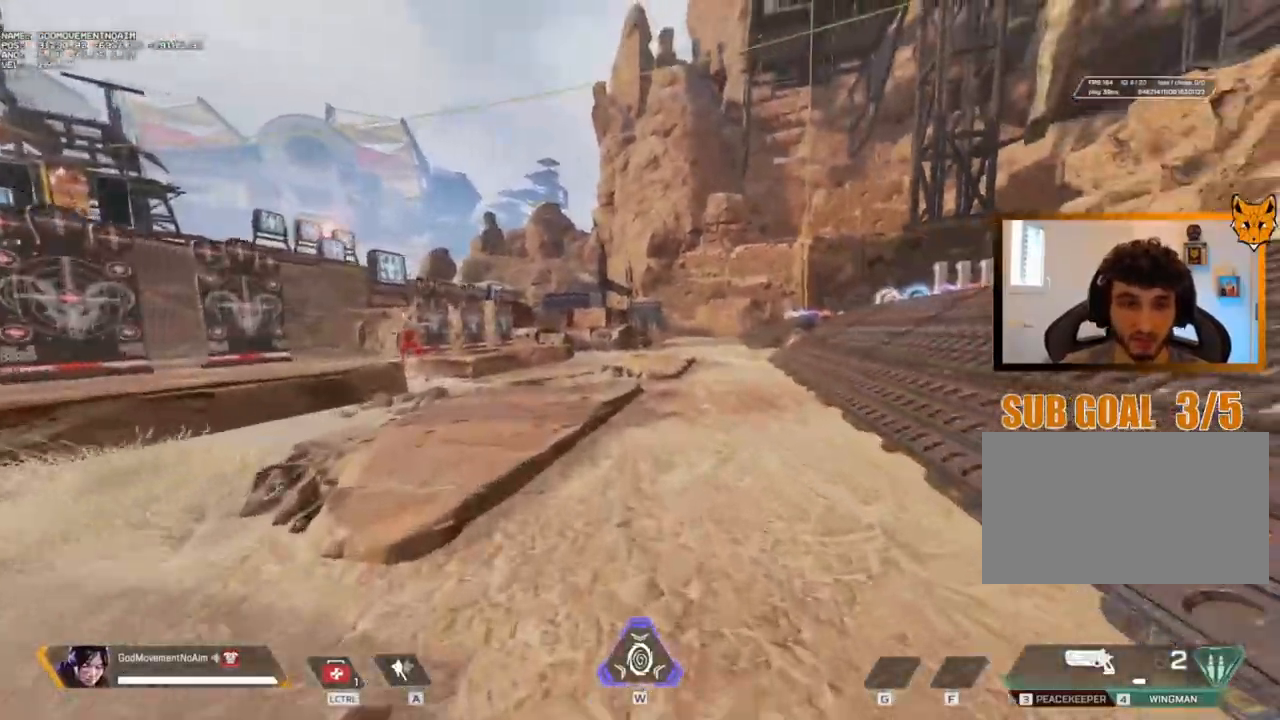
{"keys": ["shift", "z"], "mouse": [], "events": []}
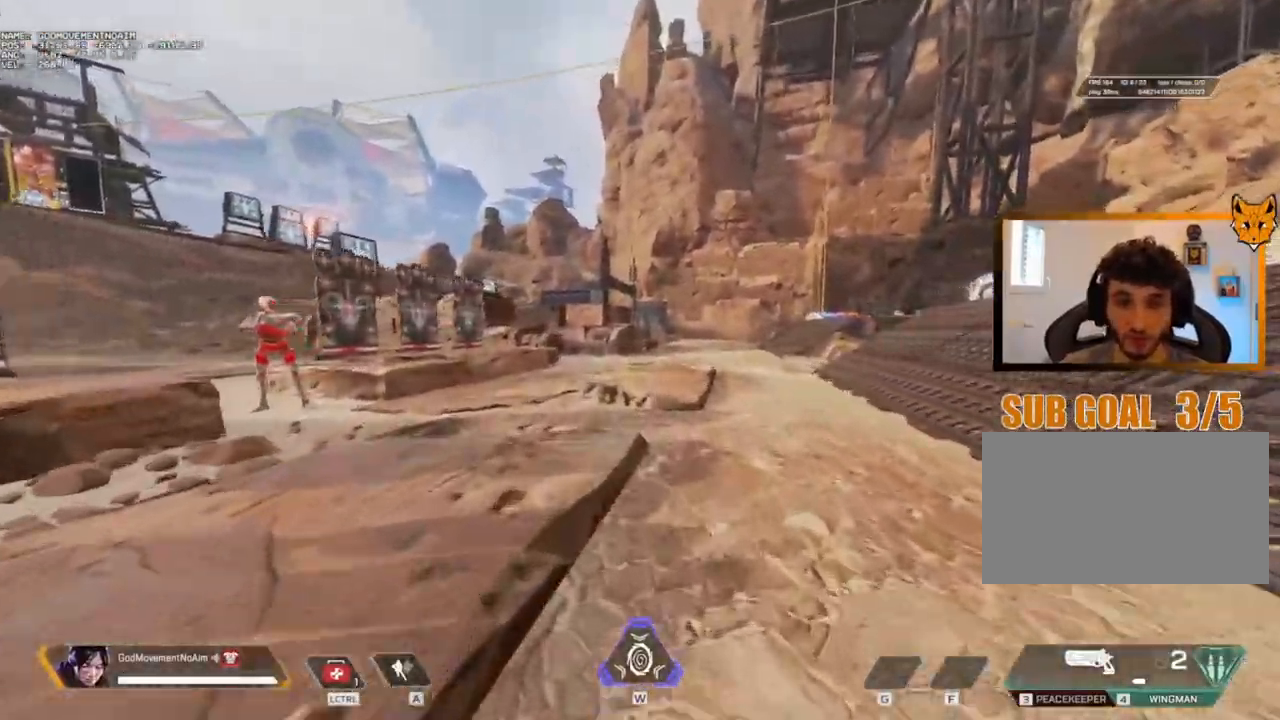
{"keys": ["shift", "z"], "mouse": [], "events": []}
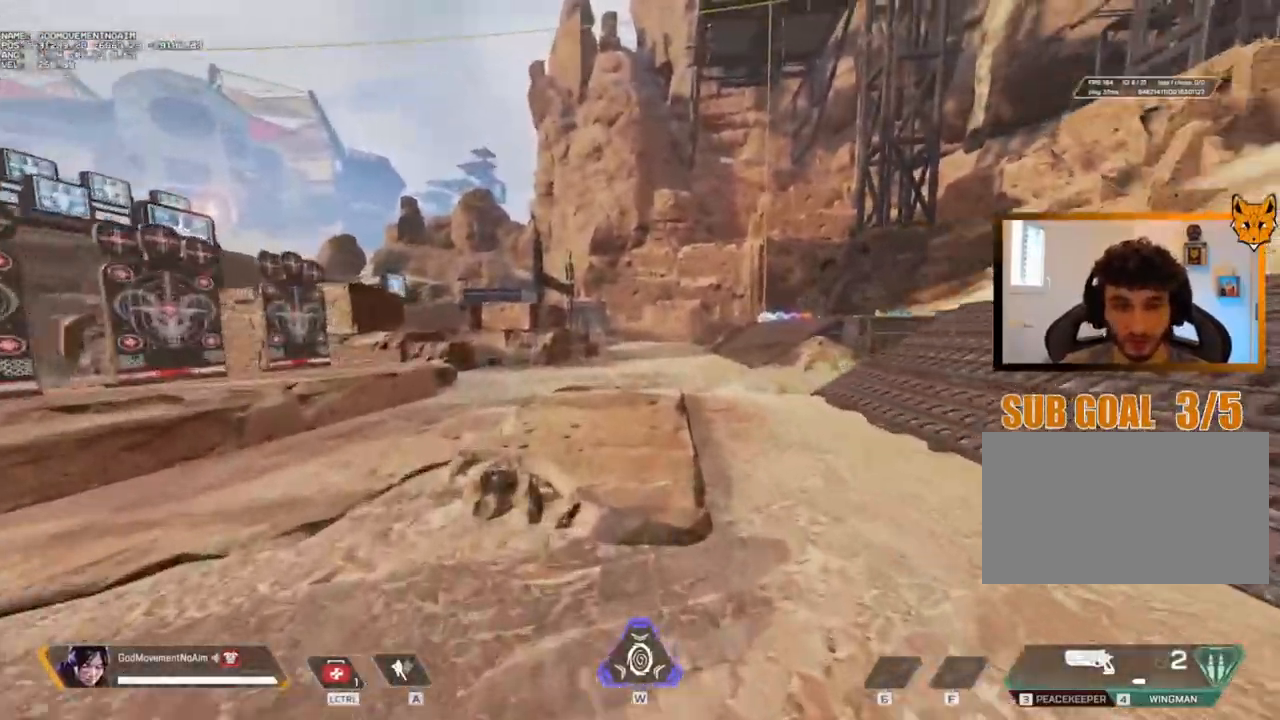
{"keys": ["shift", "z"], "mouse": [], "events": []}
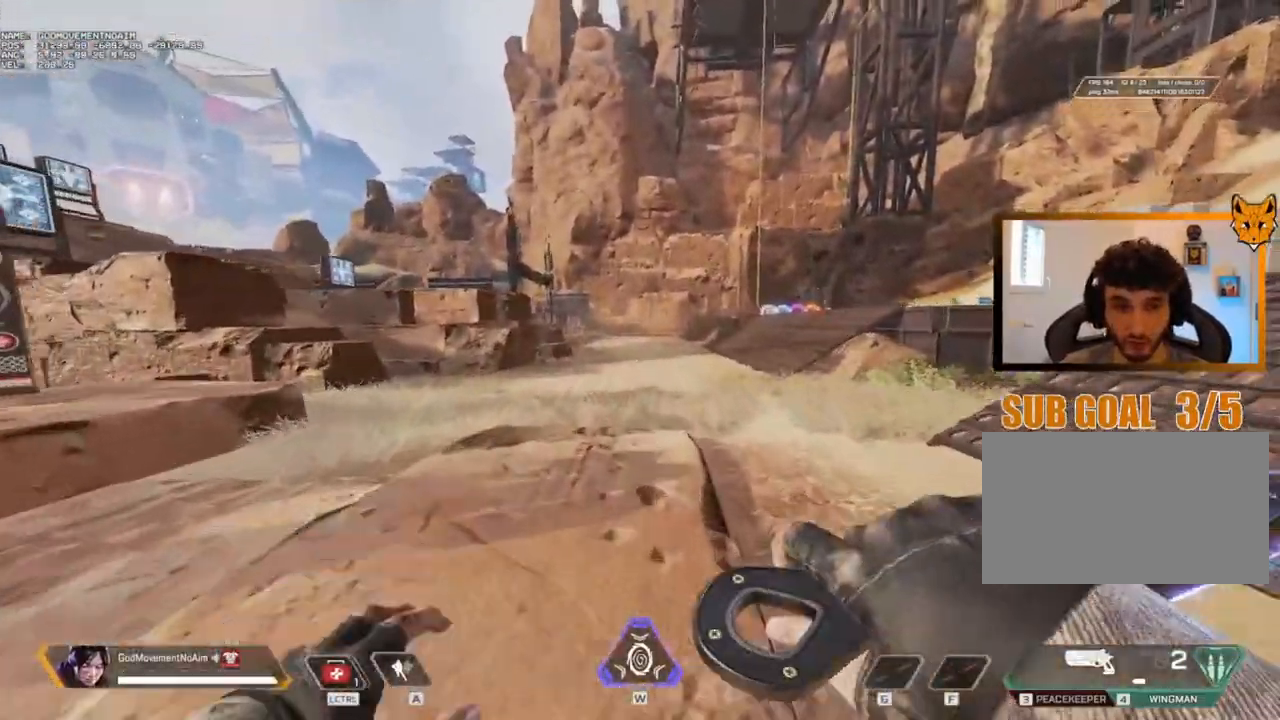
{"keys": ["shift", "z"], "mouse": [], "events": []}
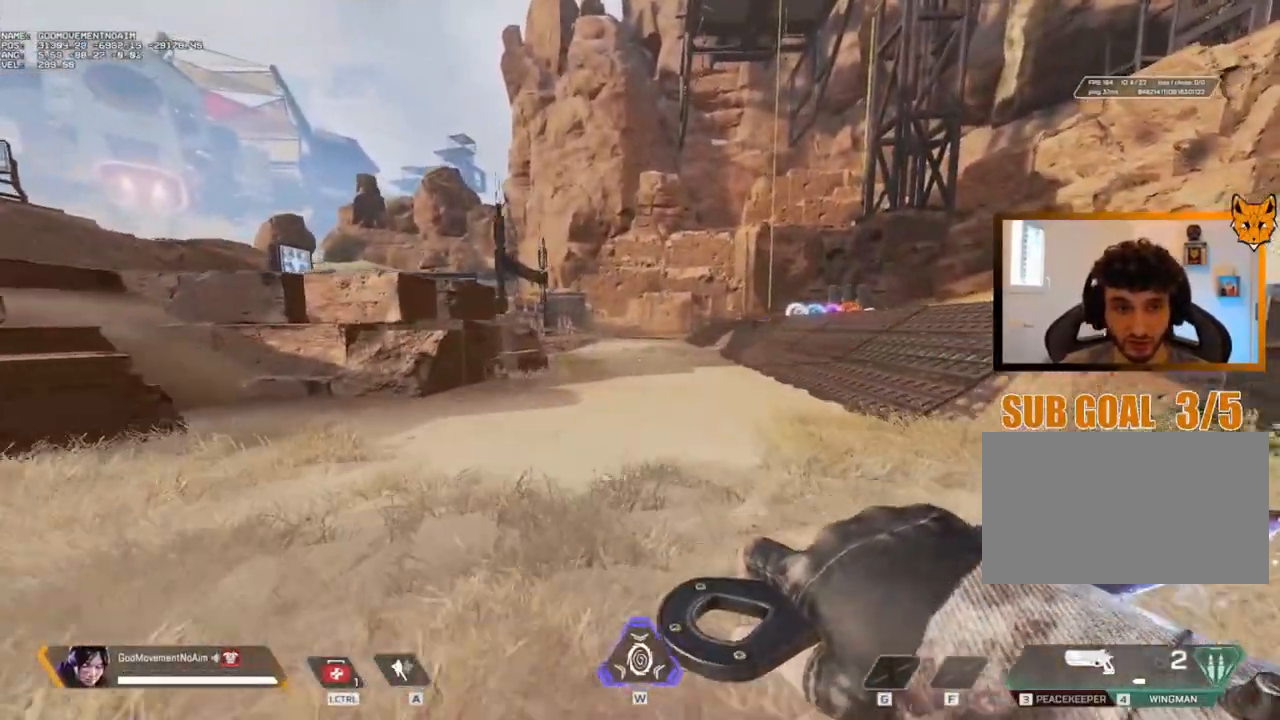
{"keys": ["shift", "z"], "mouse": [], "events": [[384, "3", "down"], [467, "3", "up"]]}
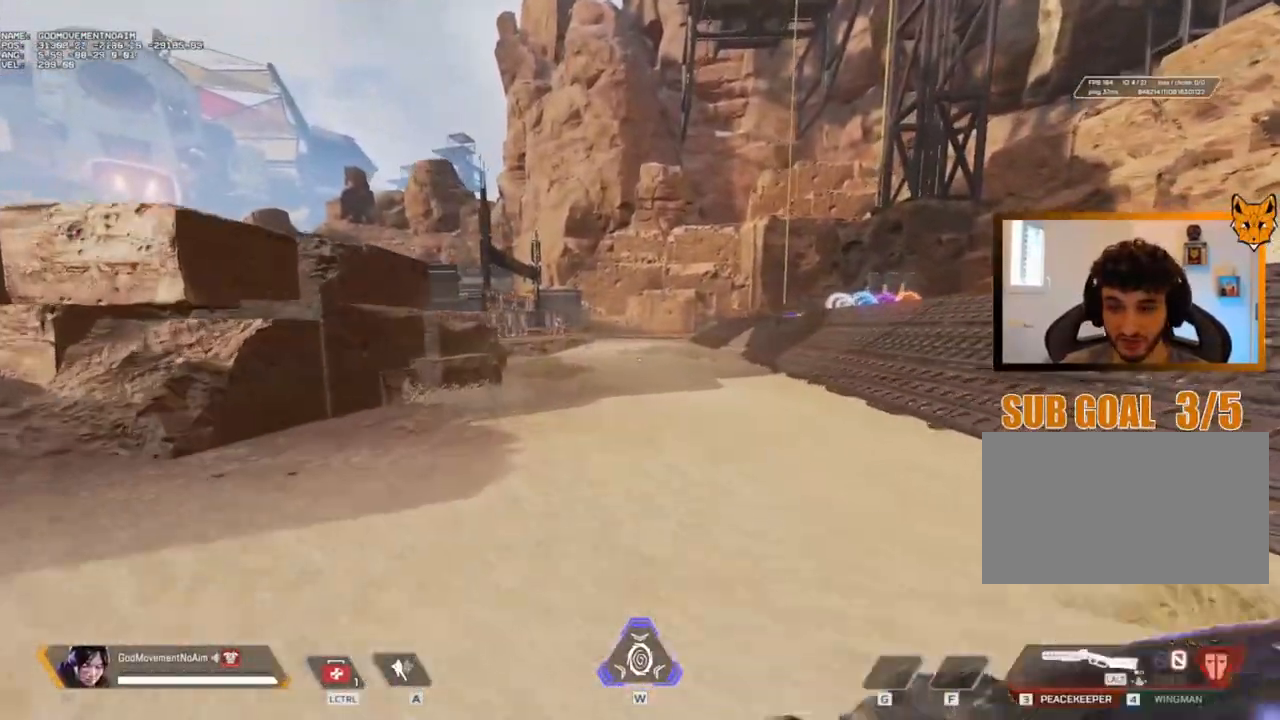
{"keys": ["shift", "z"], "mouse": [], "events": []}
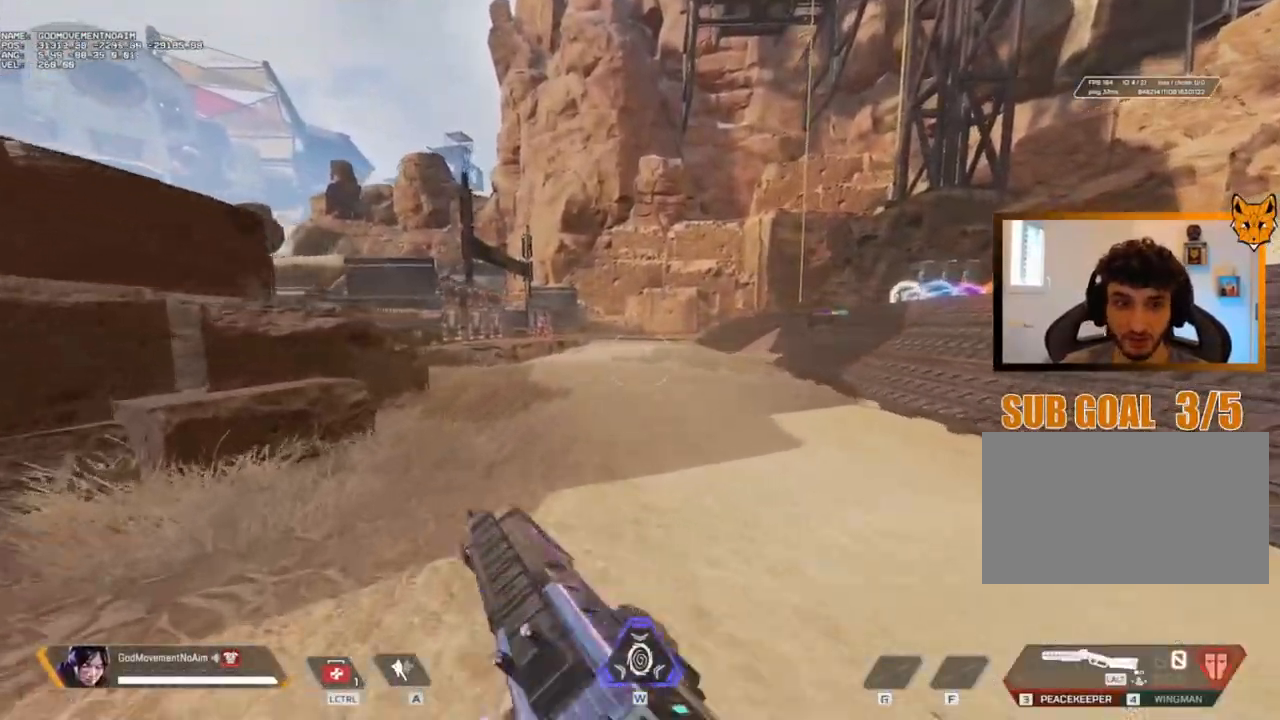
{"keys": ["shift", "z"], "mouse": [], "events": []}
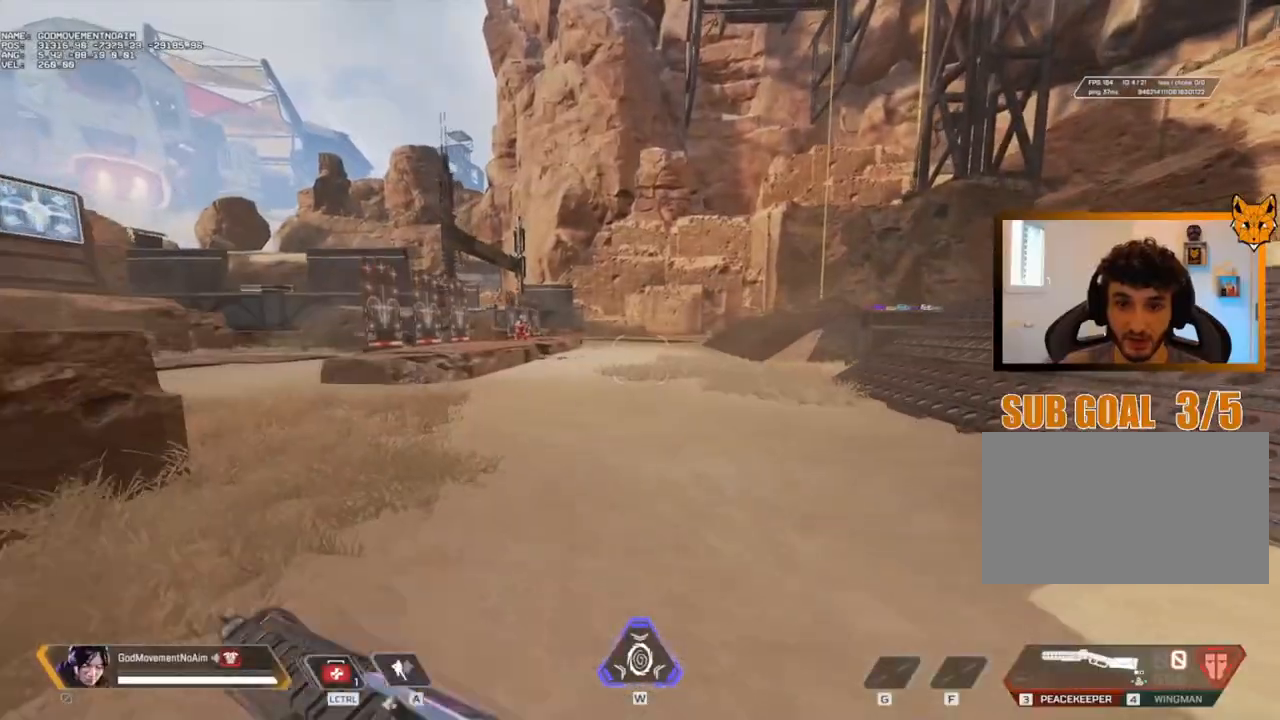
{"keys": ["shift", "z"], "mouse": [], "events": []}
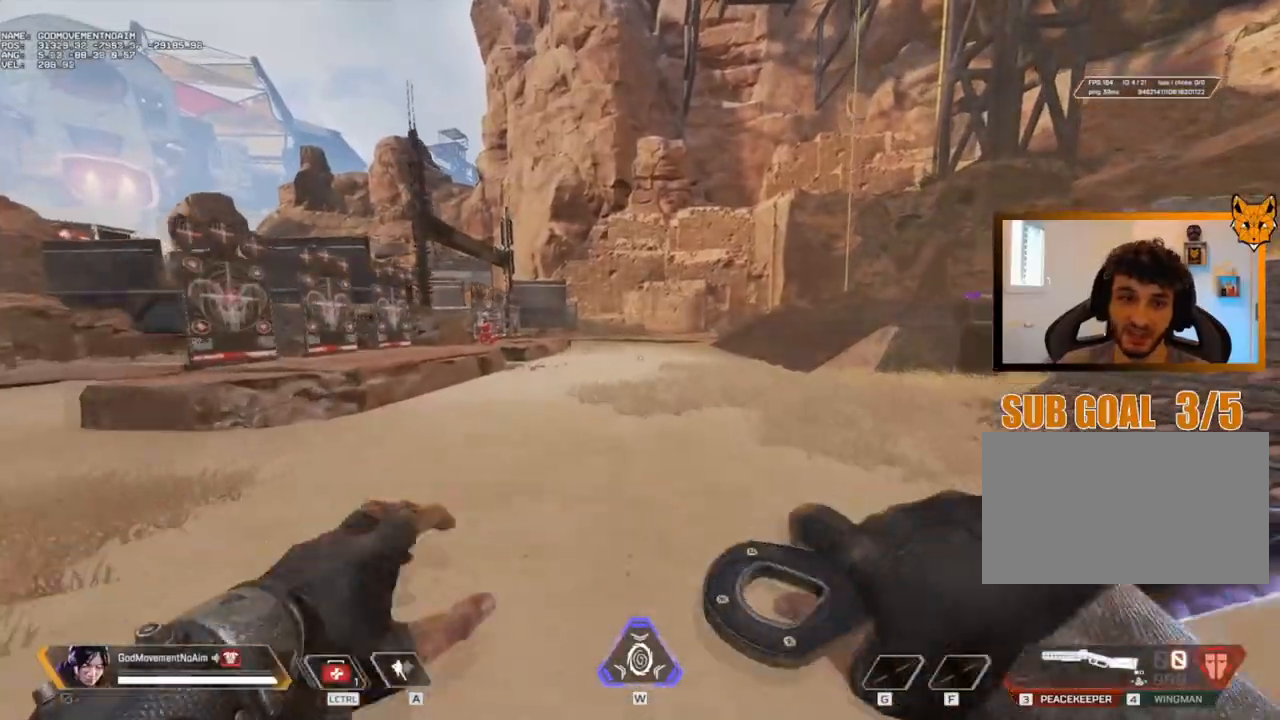
{"keys": ["shift", "z"], "mouse": [], "events": [[84, "4", "down"], [217, "4", "up"]]}
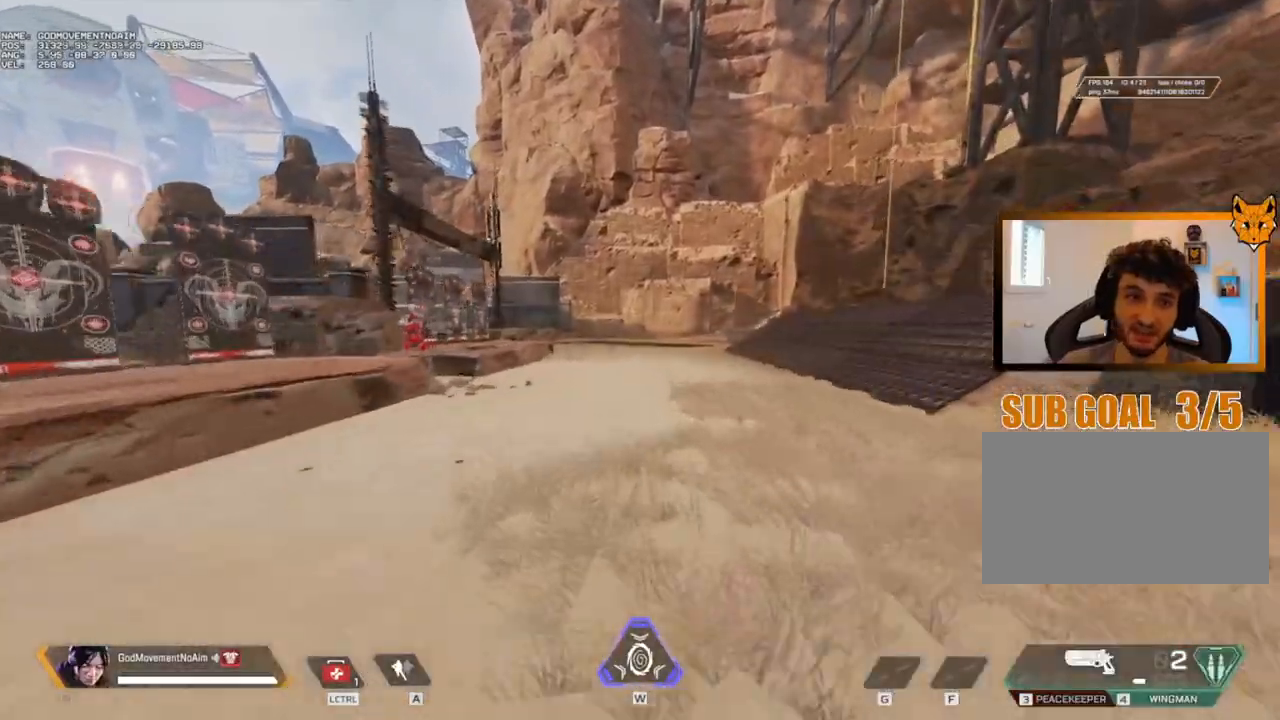
{"keys": ["shift", "z"], "mouse": [], "events": []}
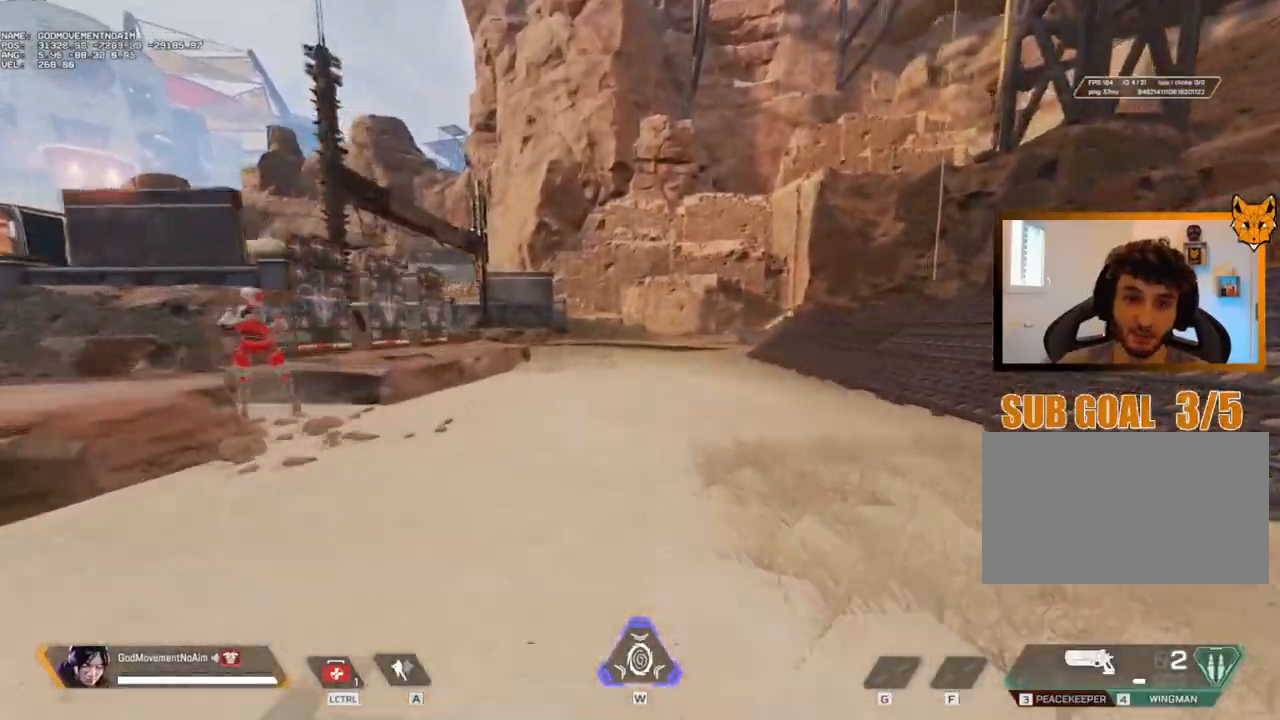
{"keys": ["shift", "z"], "mouse": [], "events": []}
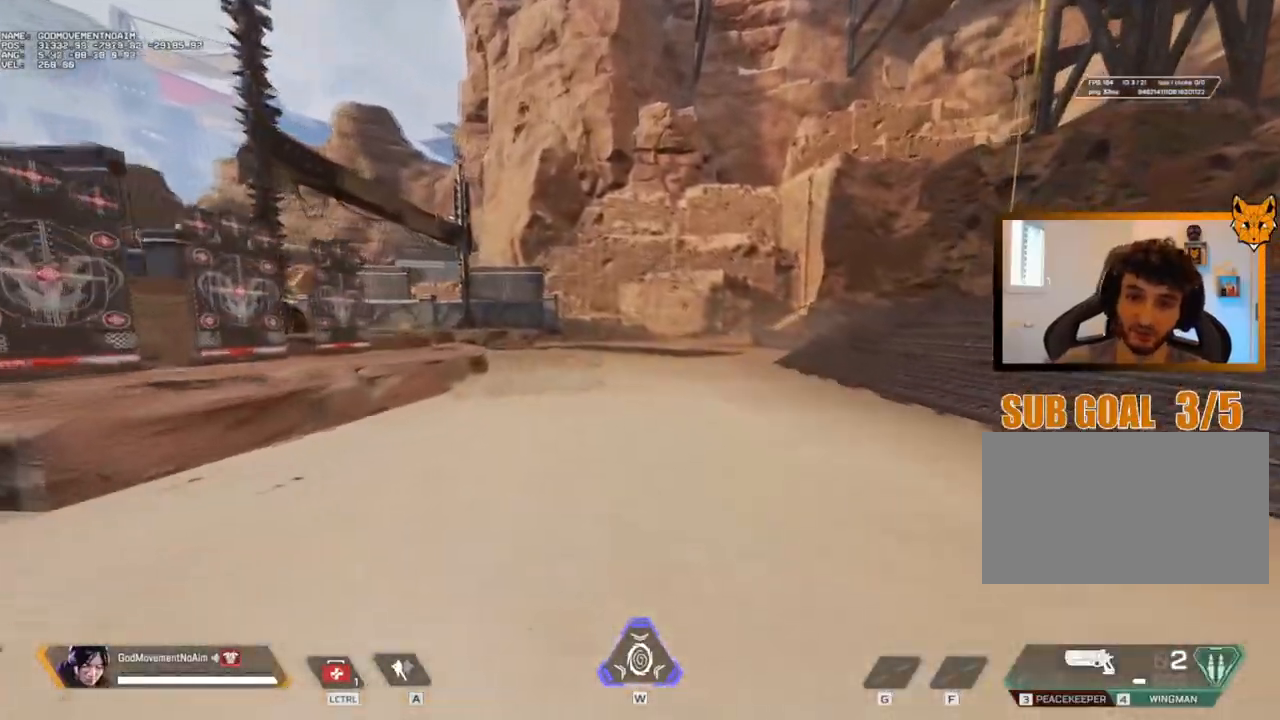
{"keys": ["shift", "v", "z"], "mouse": [], "events": [[317, "v", "down"]]}
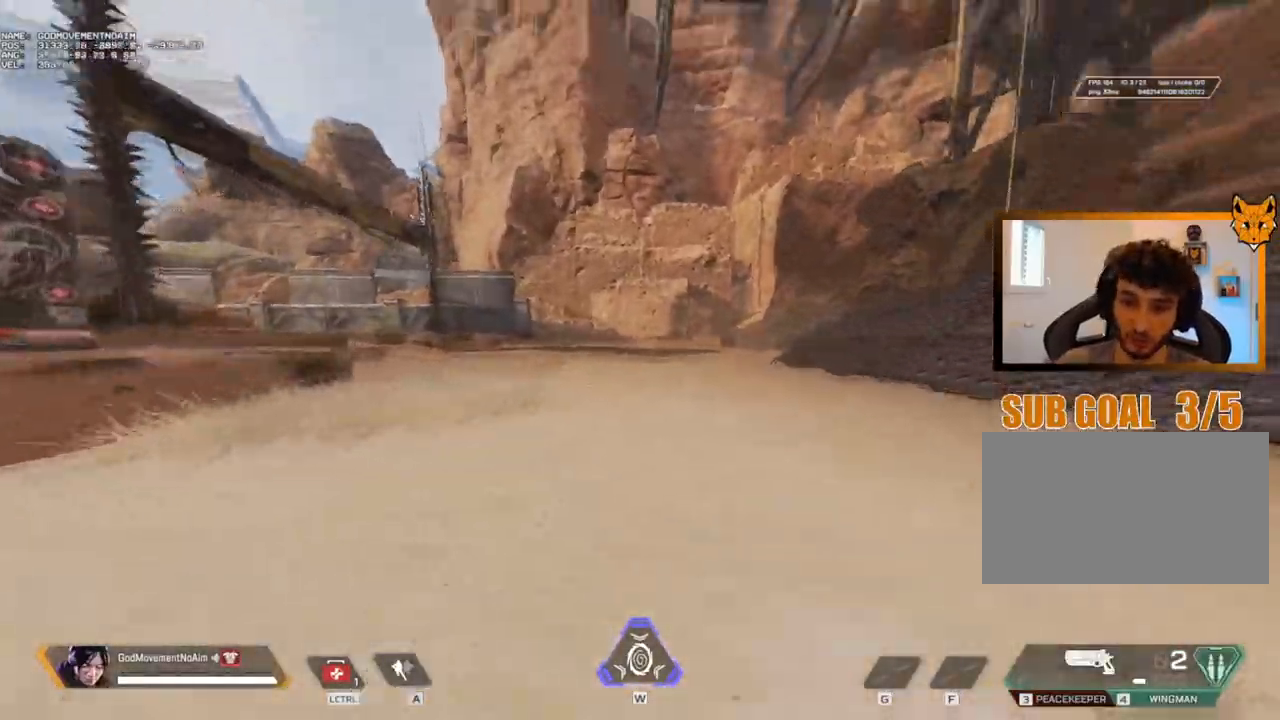
{"keys": ["shift", "z"], "mouse": [], "events": [[150, "z", "up"], [184, "d", "down"], [334, "z", "down"], [451, "d", "up"], [451, "v", "up"]]}
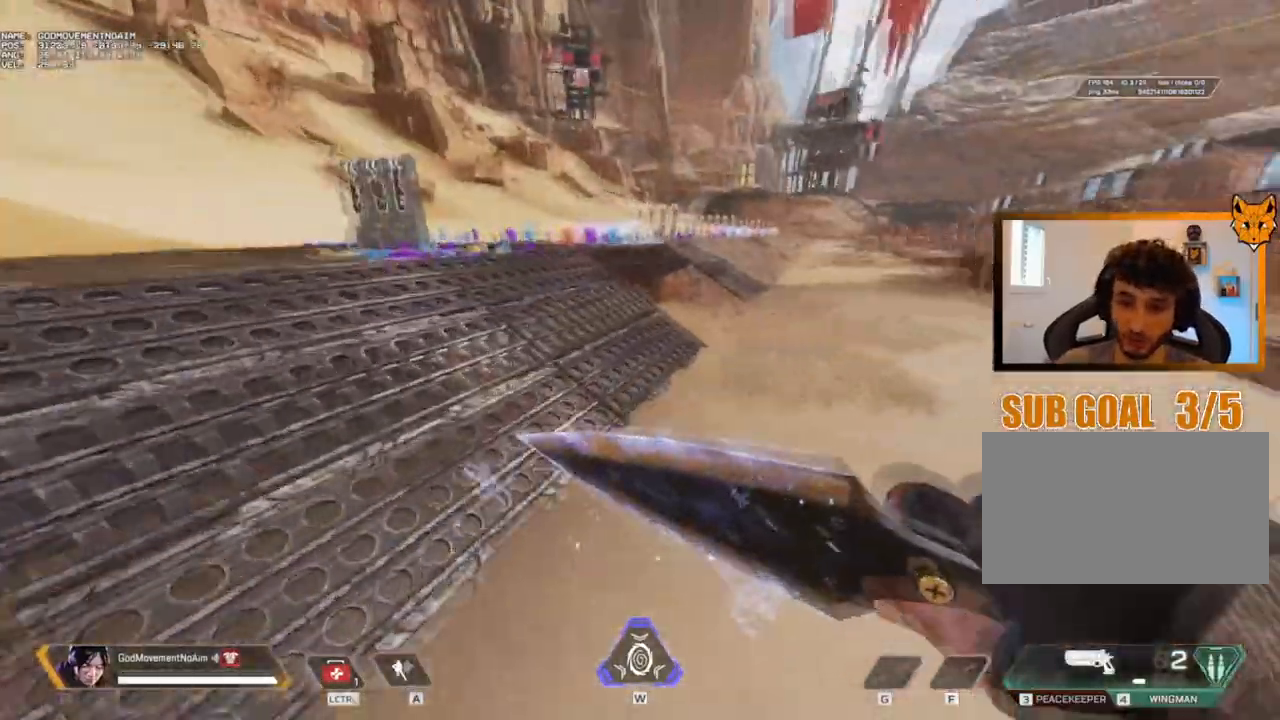
{"keys": ["shift", "z"], "mouse": [], "events": []}
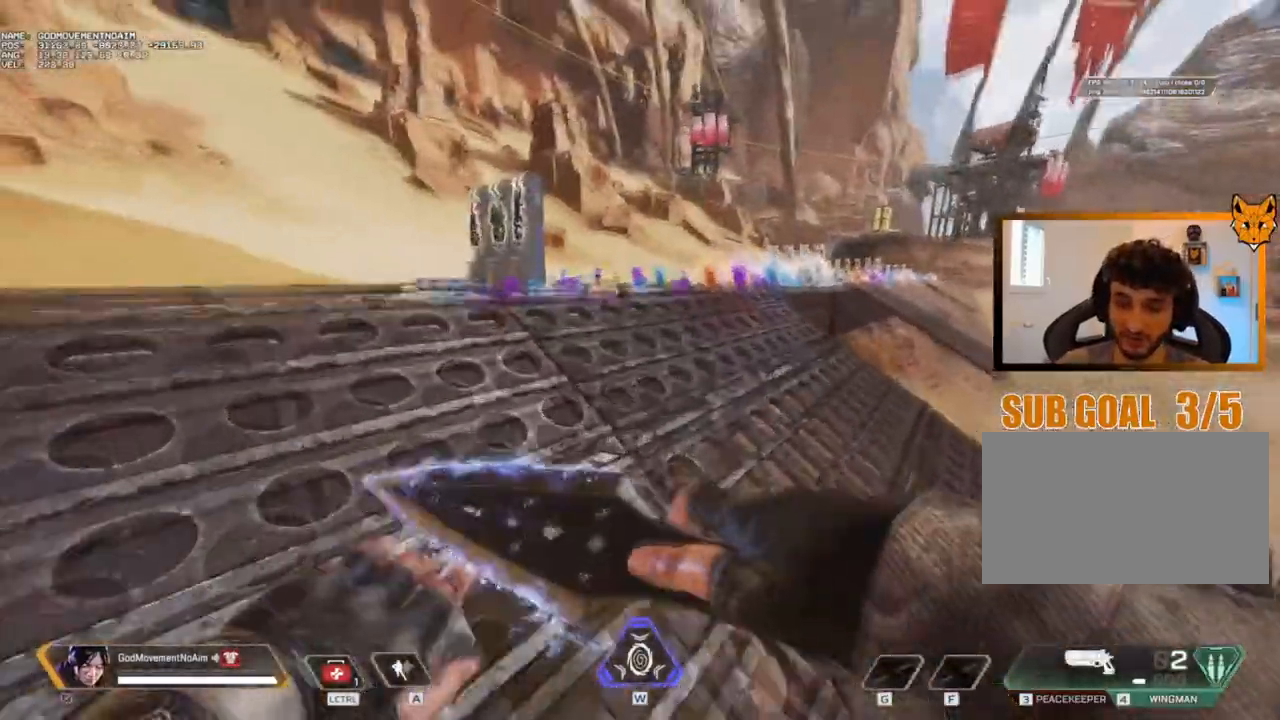
{"keys": ["4", "shift", "z"], "mouse": [], "events": [[417, "4", "down"]]}
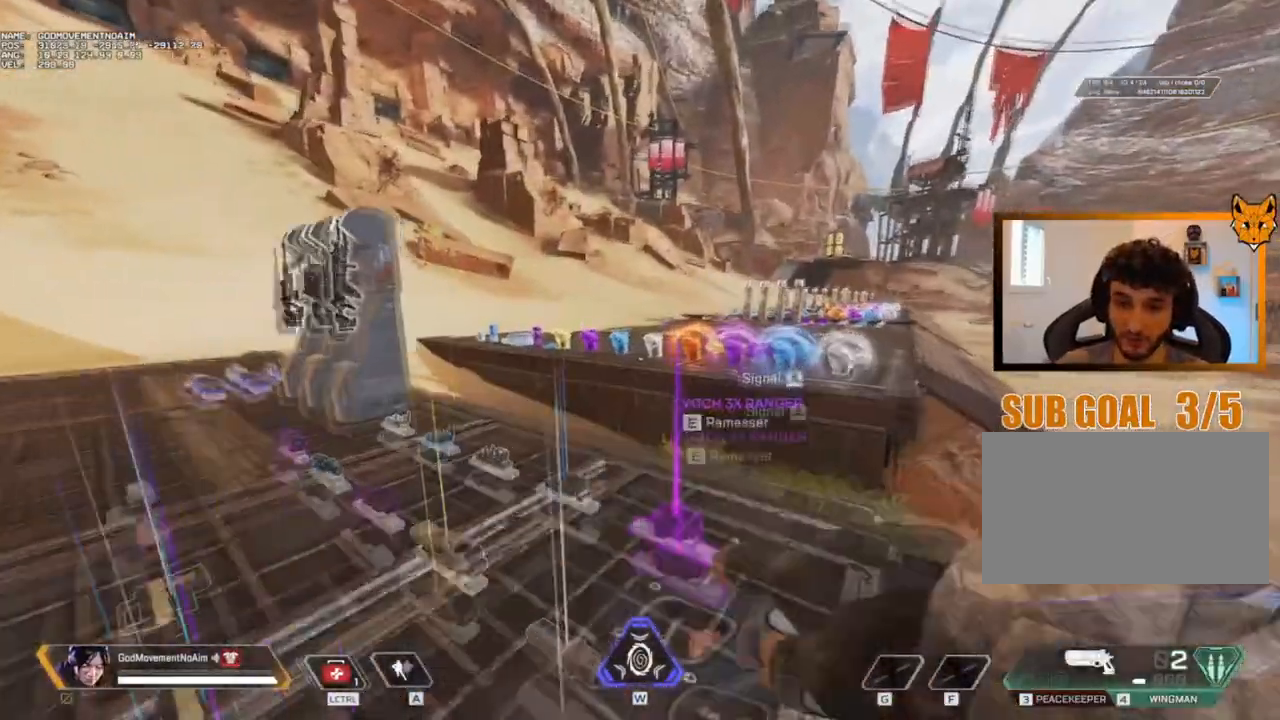
{"keys": ["q", "shift", "z"], "mouse": [], "events": [[16, "4", "up"], [150, "d", "down"], [167, "shift", "up"], [167, "z", "up"], [283, "q", "down"], [350, "d", "up"], [467, "shift", "down"], [467, "z", "down"]]}
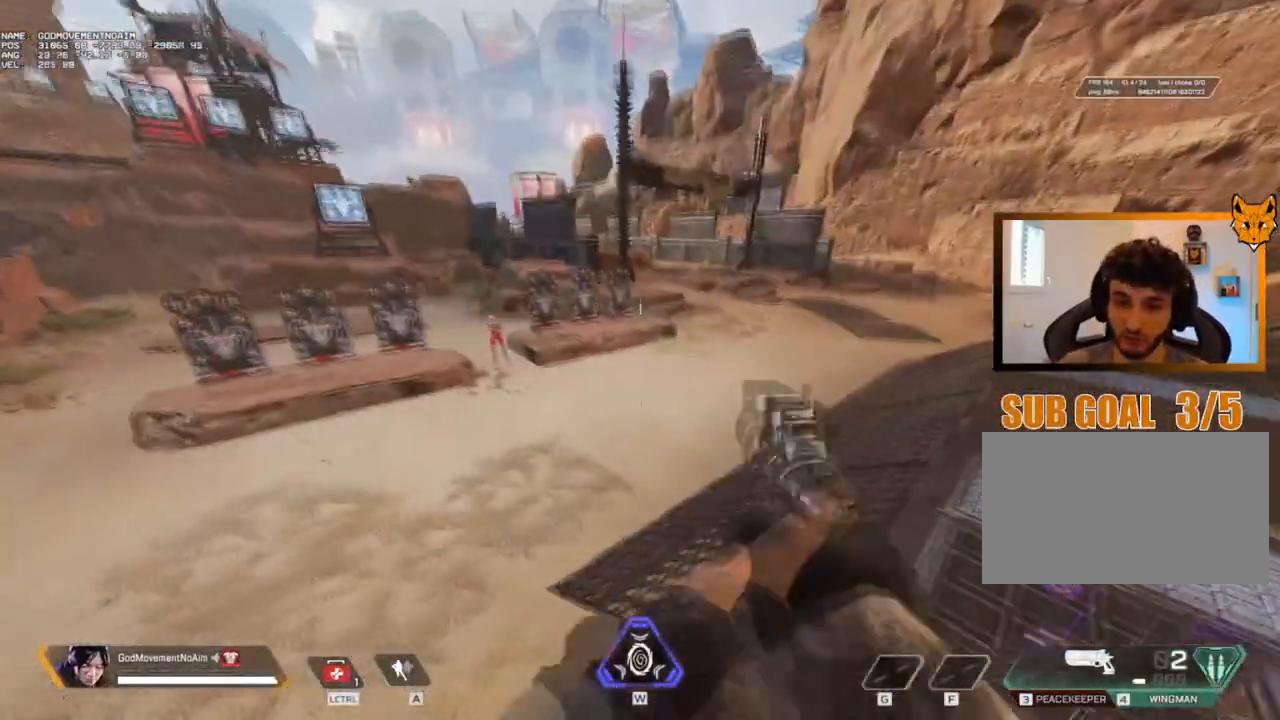
{"keys": [], "mouse": ["right"], "events": [[184, "q", "up"], [368, "shift", "up"], [368, "z", "up"], [434, "mouse_right", "down"]]}
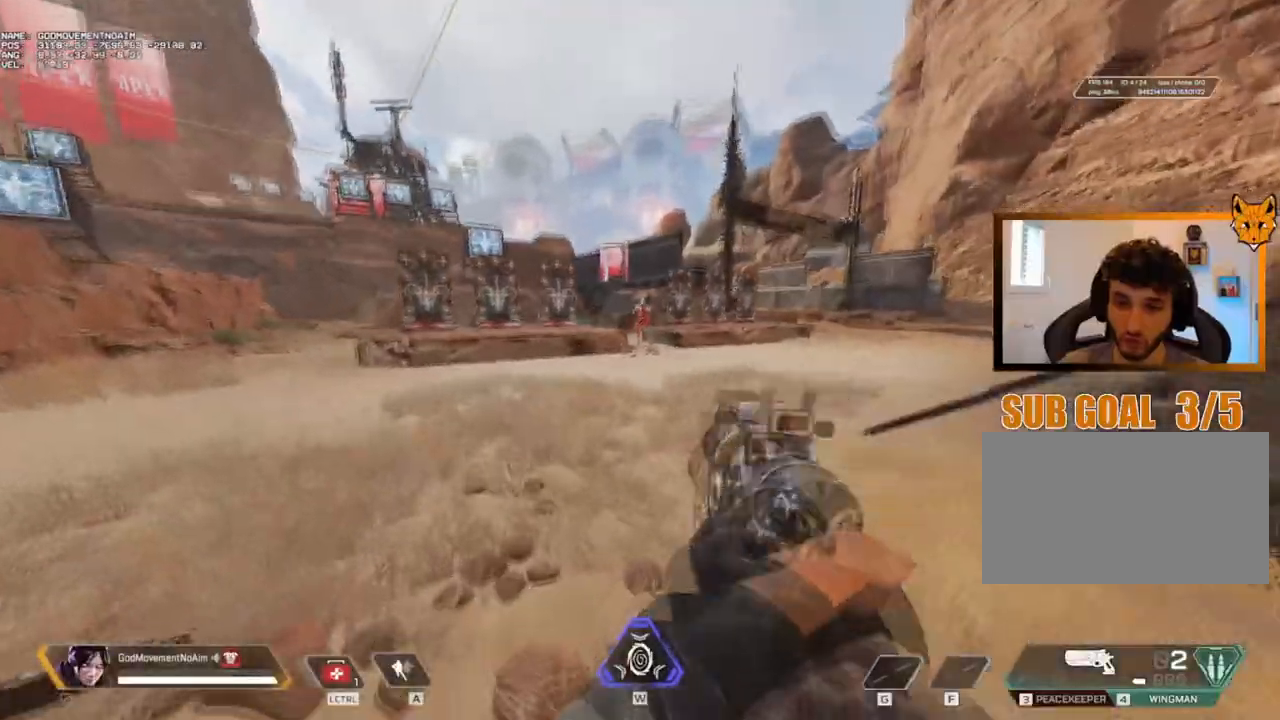
{"keys": ["z"], "mouse": ["right"], "events": [[300, "d", "down"], [350, "z", "down"], [484, "d", "up"]]}
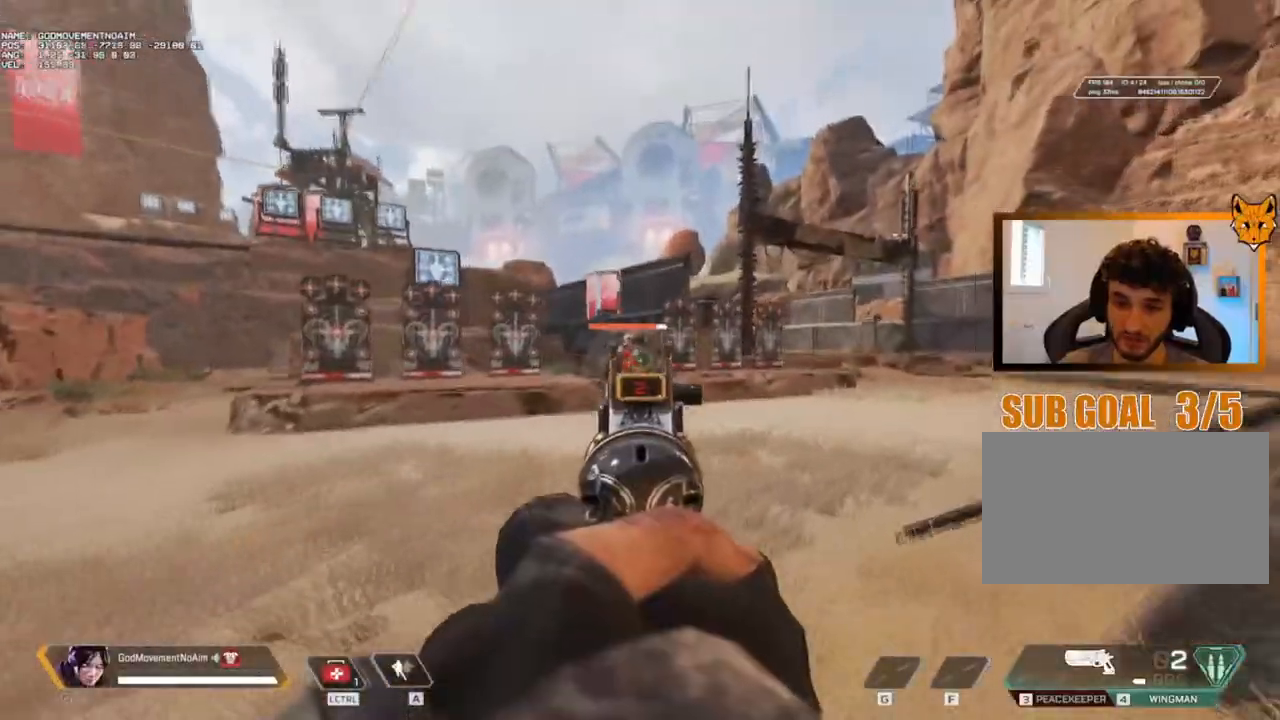
{"keys": ["q", "z"], "mouse": ["left", "right"]}
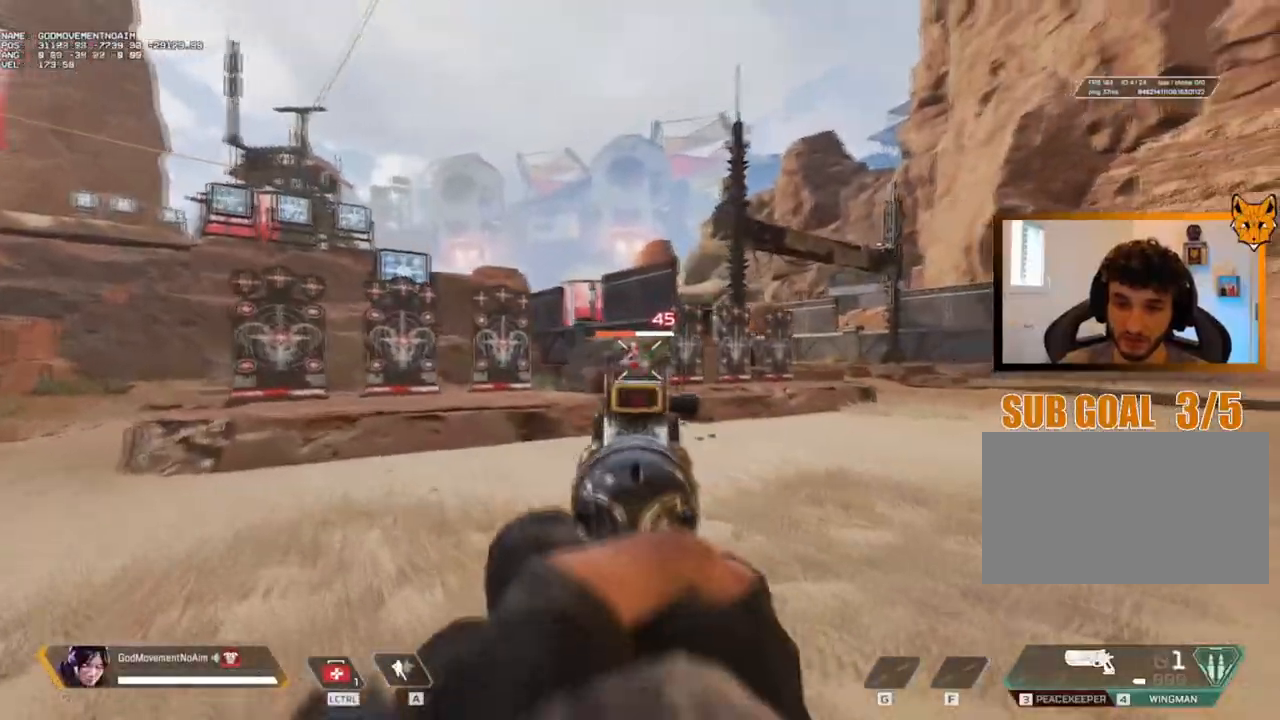
{"keys": ["q", "shift", "z"], "mouse": [], "events": [[67, "mouse_right", "up"], [67, "shift", "down"], [83, "mouse_left", "up"]]}
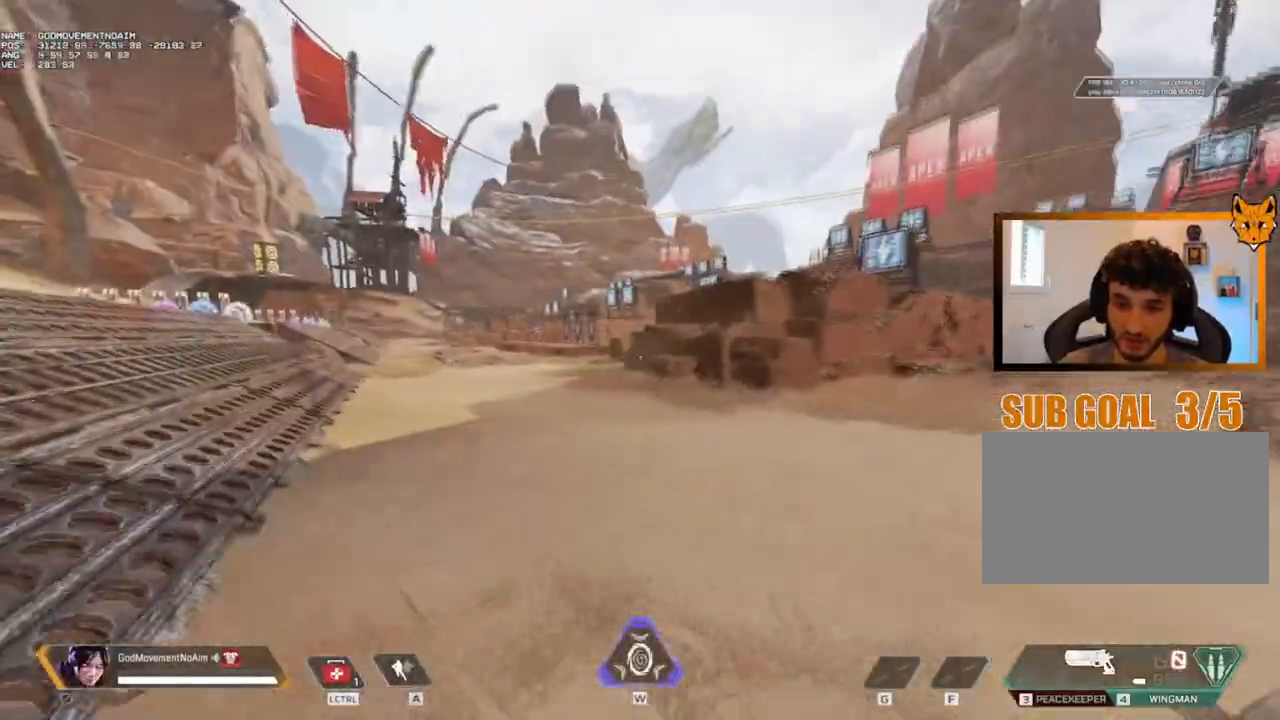
{"keys": ["shift", "v", "z"], "mouse": [], "events": [[267, "v", "down"], [317, "3", "down"], [351, "q", "up"], [401, "3", "up"]]}
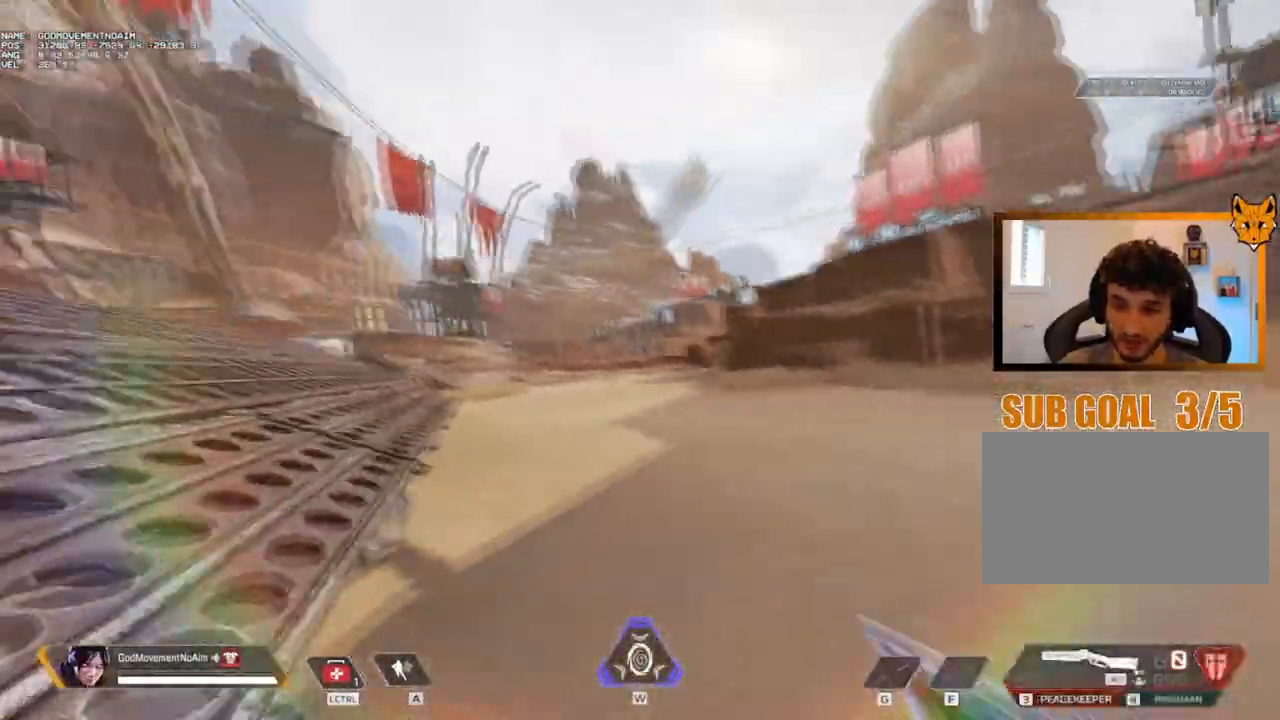
{"keys": ["shift", "z"], "mouse": [], "events": [[384, "v", "up"]]}
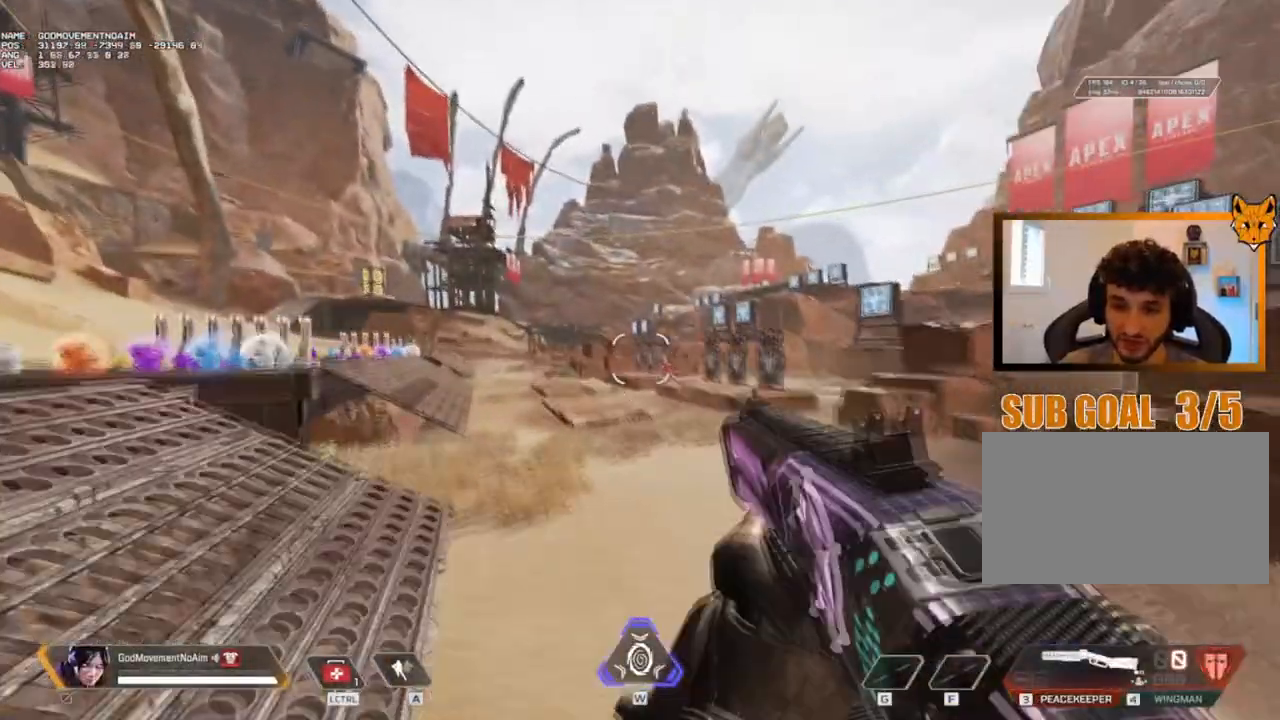
{"keys": ["shift", "z"], "mouse": [], "events": []}